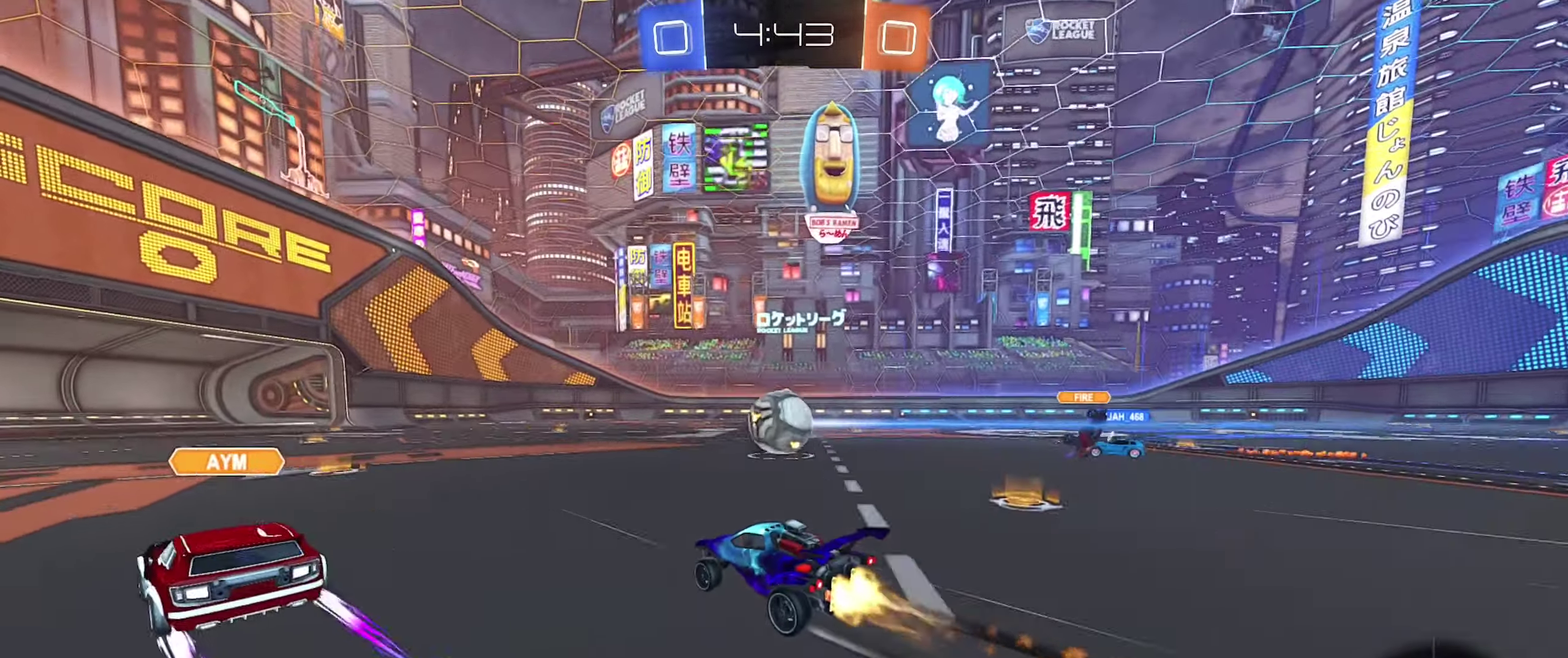
Gameplay with a controller (Xbox layout); each line is a JSON object with the inputs held at the frame after it. "events" lists button and stick changes between this image and that frame as [ms after this image, input, new state], when the widget could be followed in between. Not read: L2.
{"buttons": ["B", "R2"], "left_stick": "right", "right_stick": "center", "events": [[333, "left_stick", "right"]]}
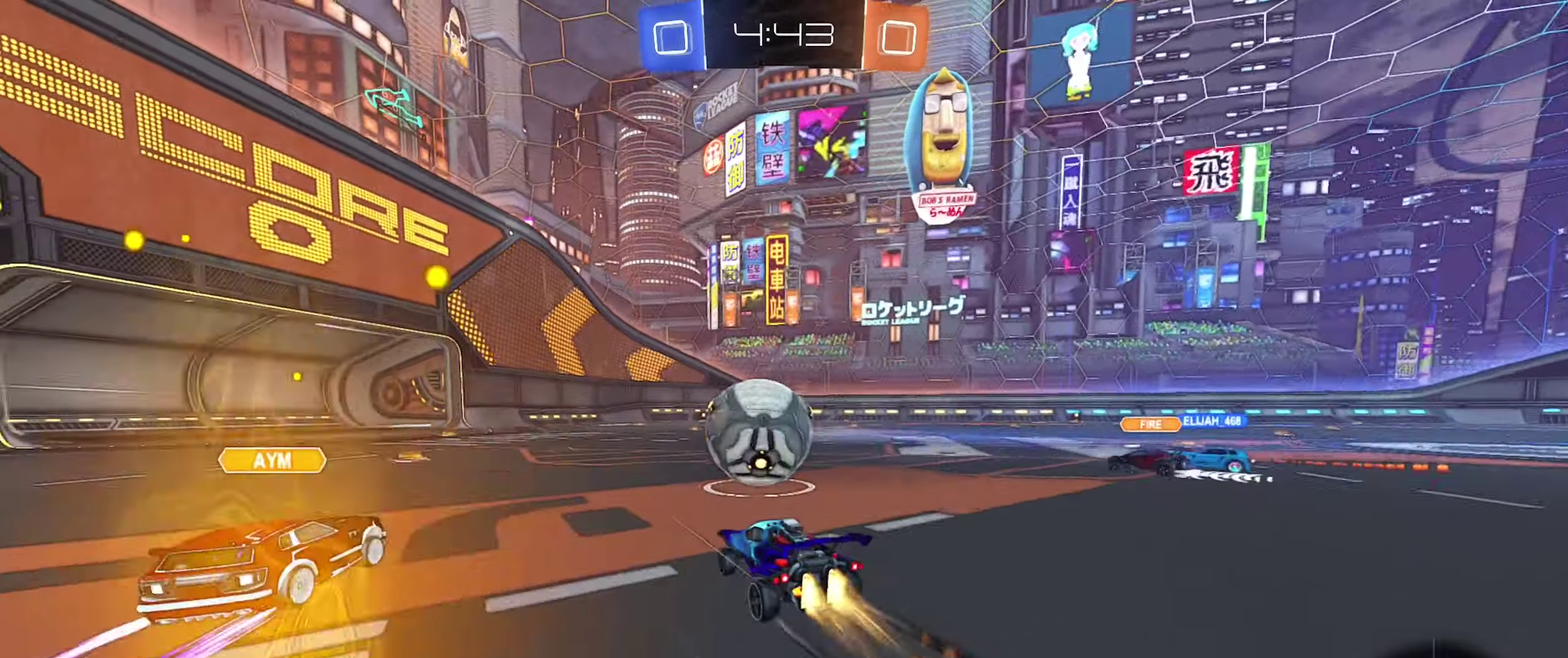
{"buttons": ["B", "L1", "R2"], "left_stick": "down-left", "right_stick": "center", "events": [[67, "A", "down"], [83, "left_stick", "up"], [183, "A", "up"], [200, "L1", "down"], [200, "left_stick", "up-left"], [283, "A", "down"], [333, "left_stick", "left"], [433, "left_stick", "down-left"], [483, "A", "up"]]}
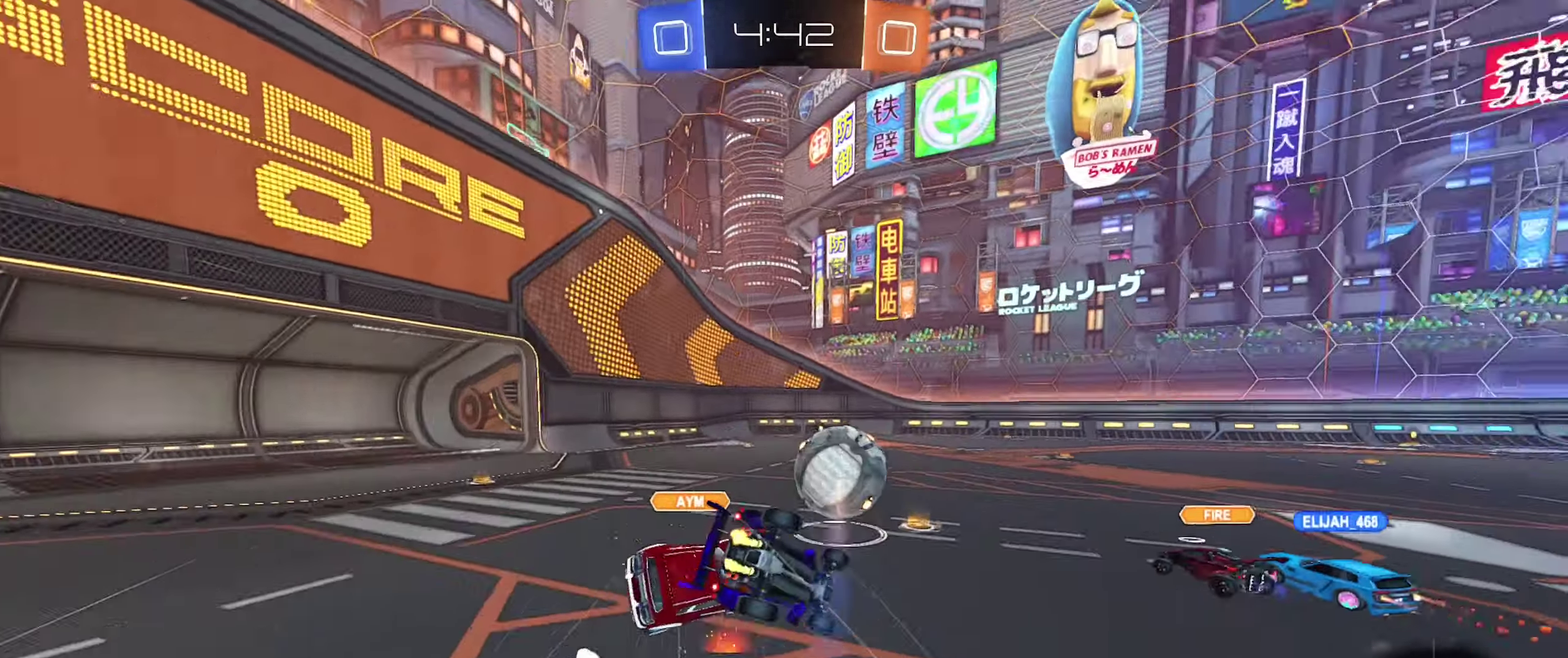
{"buttons": ["L1", "R2"], "left_stick": "down-left", "right_stick": "center", "events": [[167, "left_stick", "left"], [250, "B", "up"], [367, "left_stick", "down-left"]]}
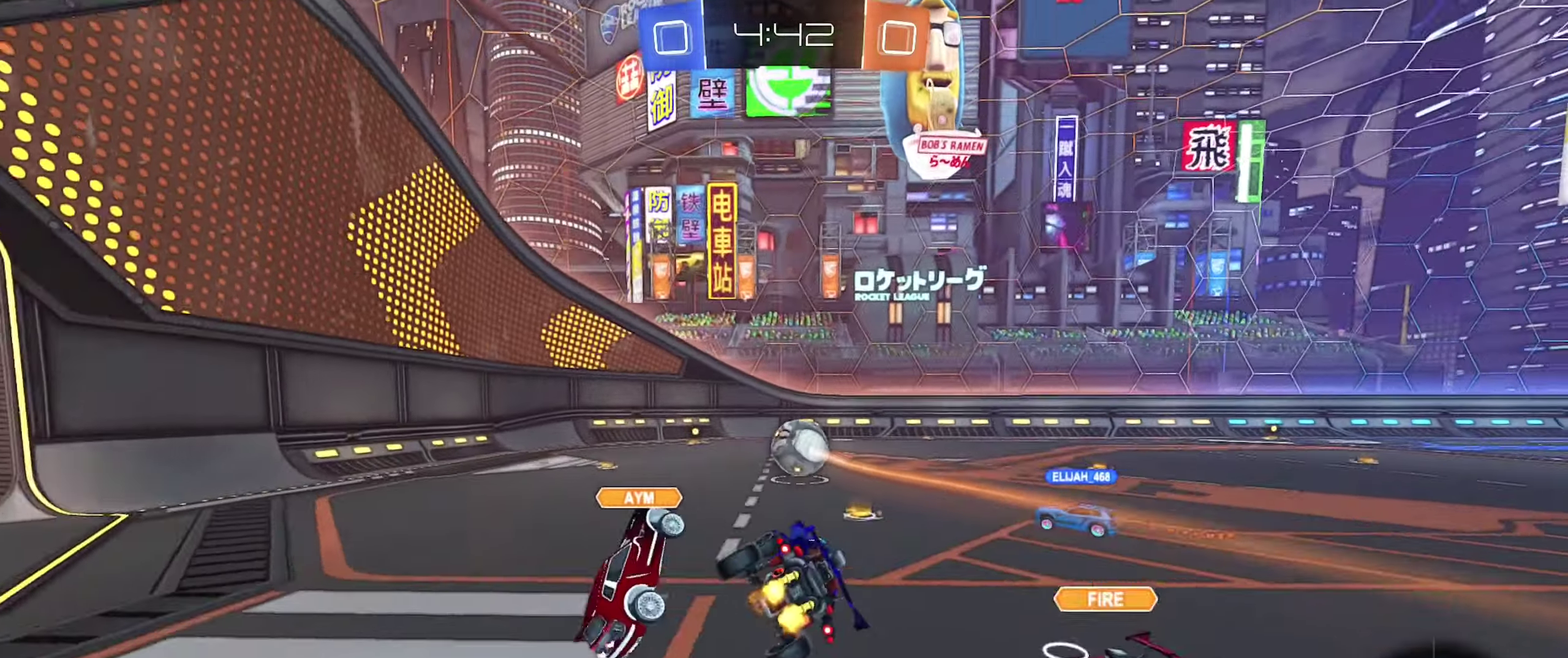
{"buttons": ["R2"], "left_stick": "right", "right_stick": "center", "events": [[150, "L1", "up"], [217, "left_stick", "center"], [400, "left_stick", "right"]]}
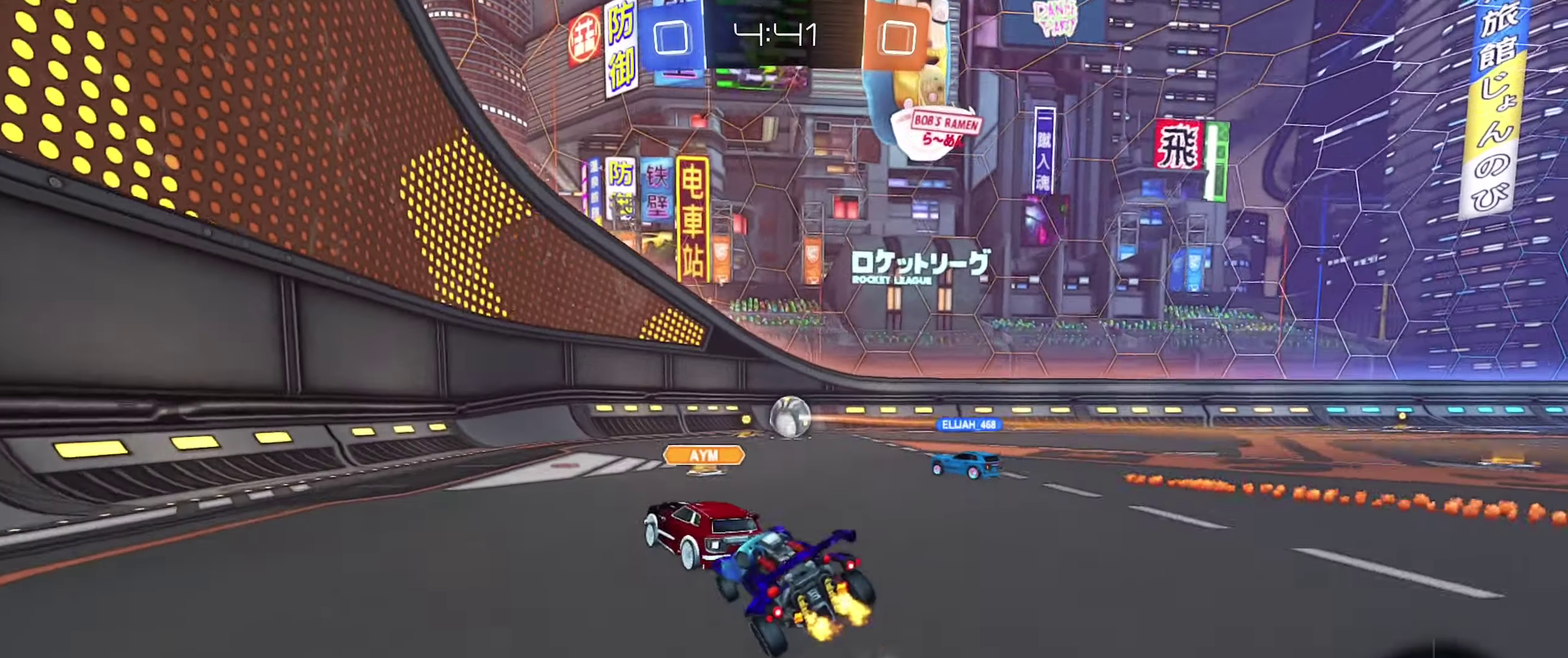
{"buttons": ["R2"], "left_stick": "right", "right_stick": "center", "events": []}
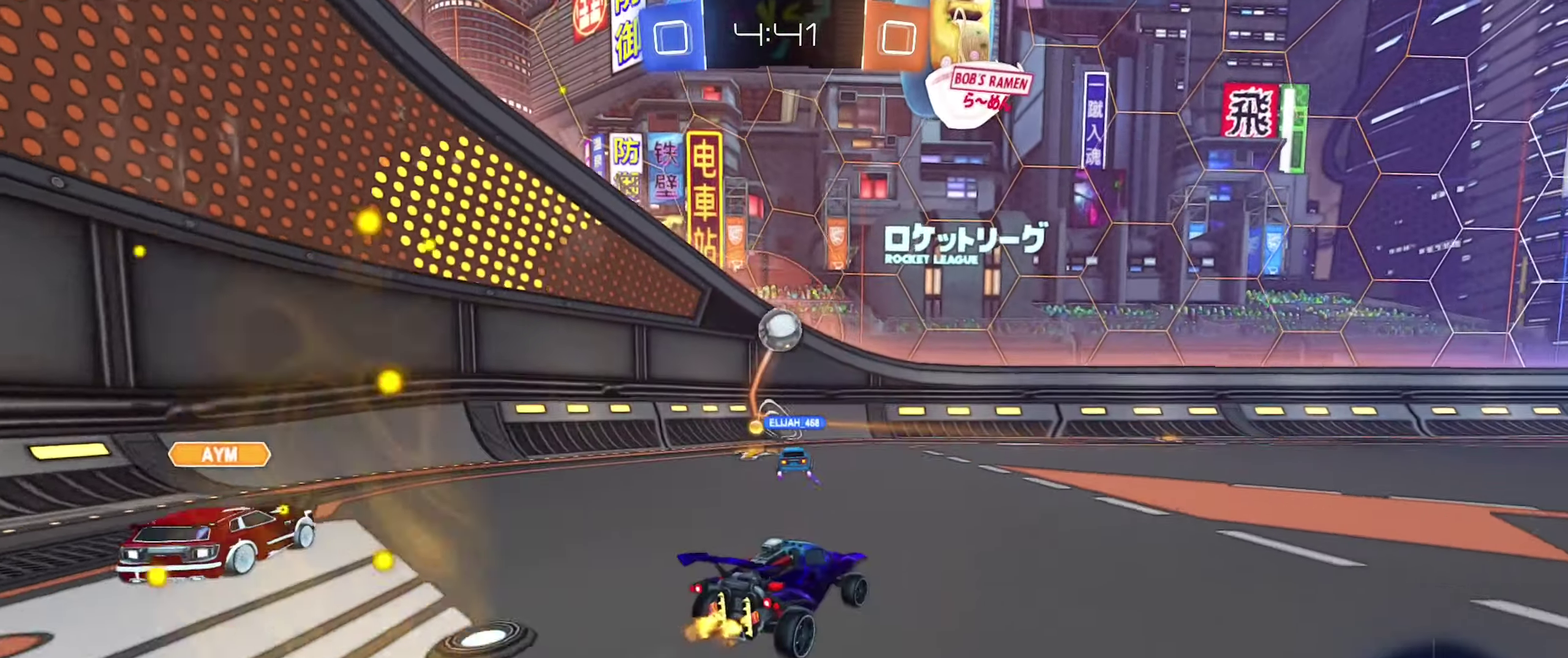
{"buttons": ["B", "Y", "R2"], "left_stick": "center", "right_stick": "center", "events": [[183, "B", "down"], [317, "left_stick", "center"], [433, "Y", "down"]]}
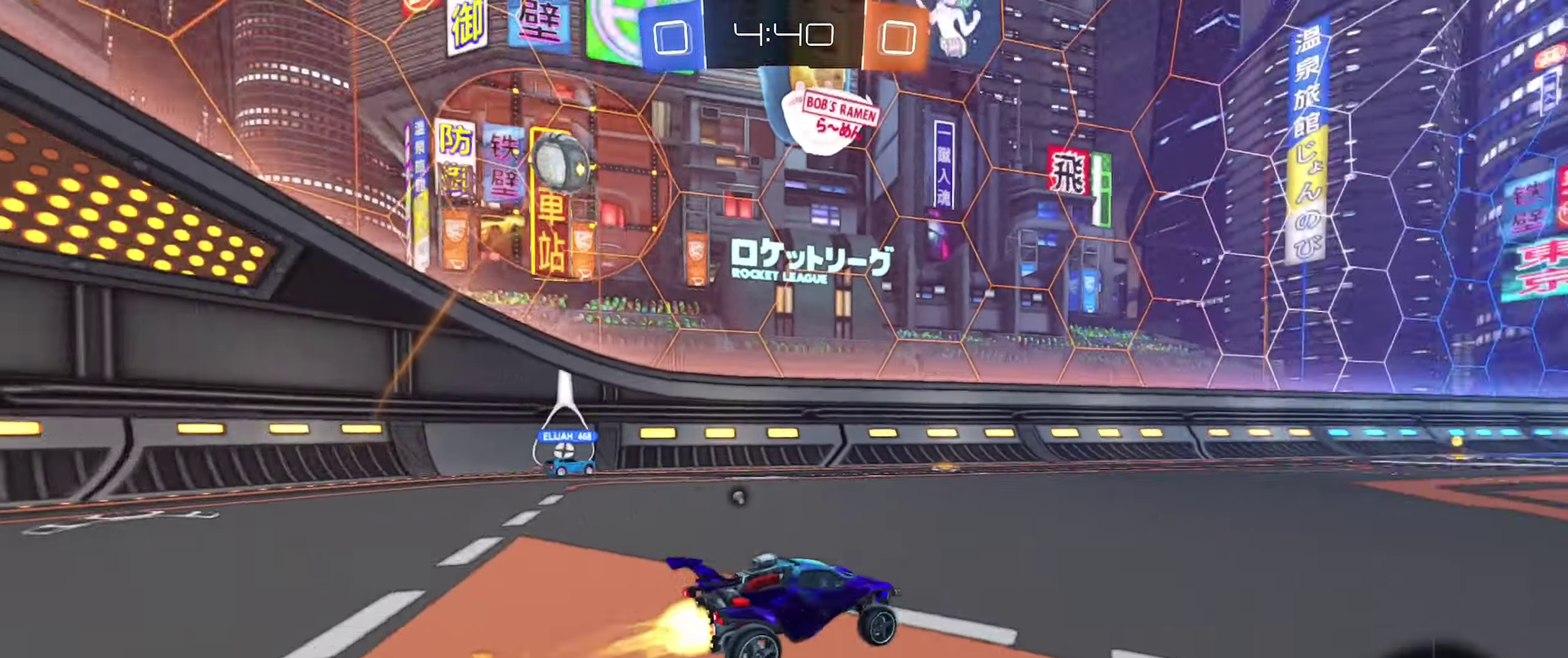
{"buttons": ["R2"], "left_stick": "center", "right_stick": "center", "events": [[83, "Y", "up"], [267, "B", "up"]]}
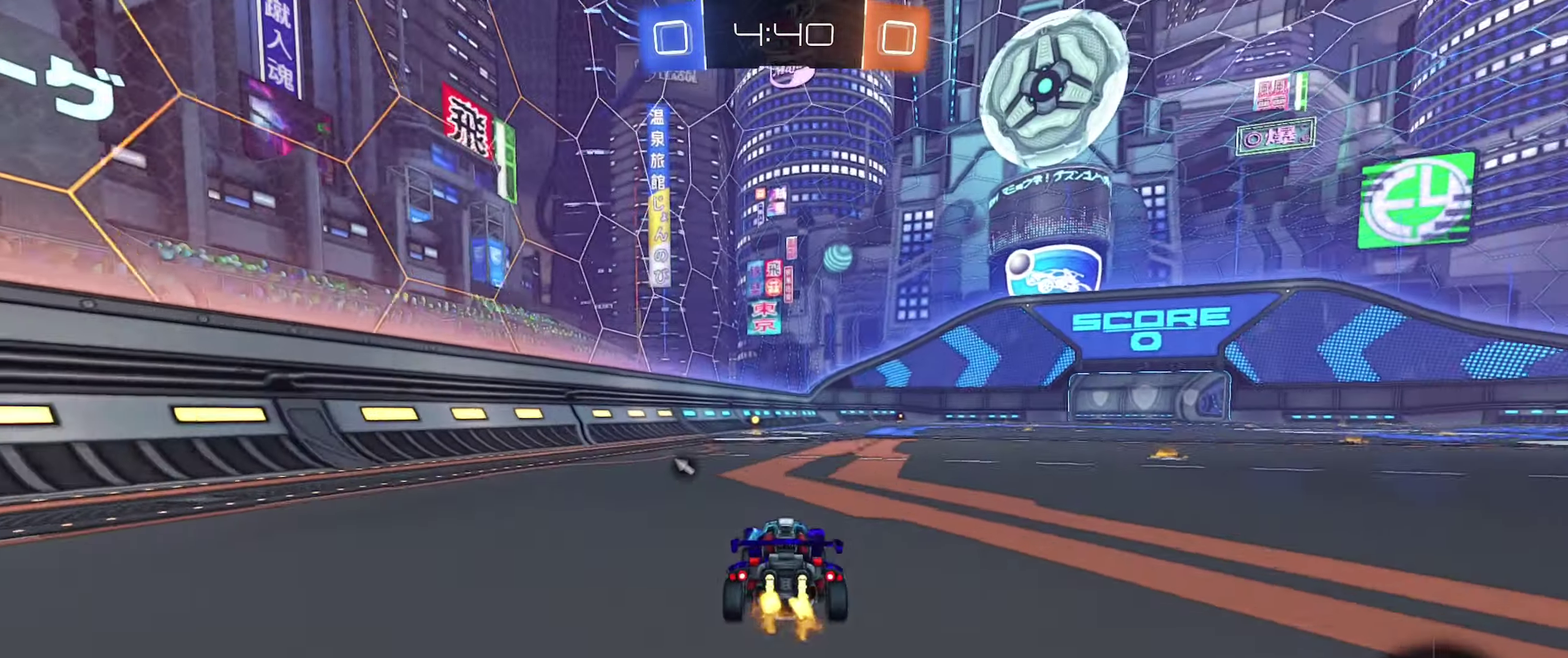
{"buttons": ["R2"], "left_stick": "center", "right_stick": "center", "events": [[133, "Y", "down"], [250, "Y", "up"]]}
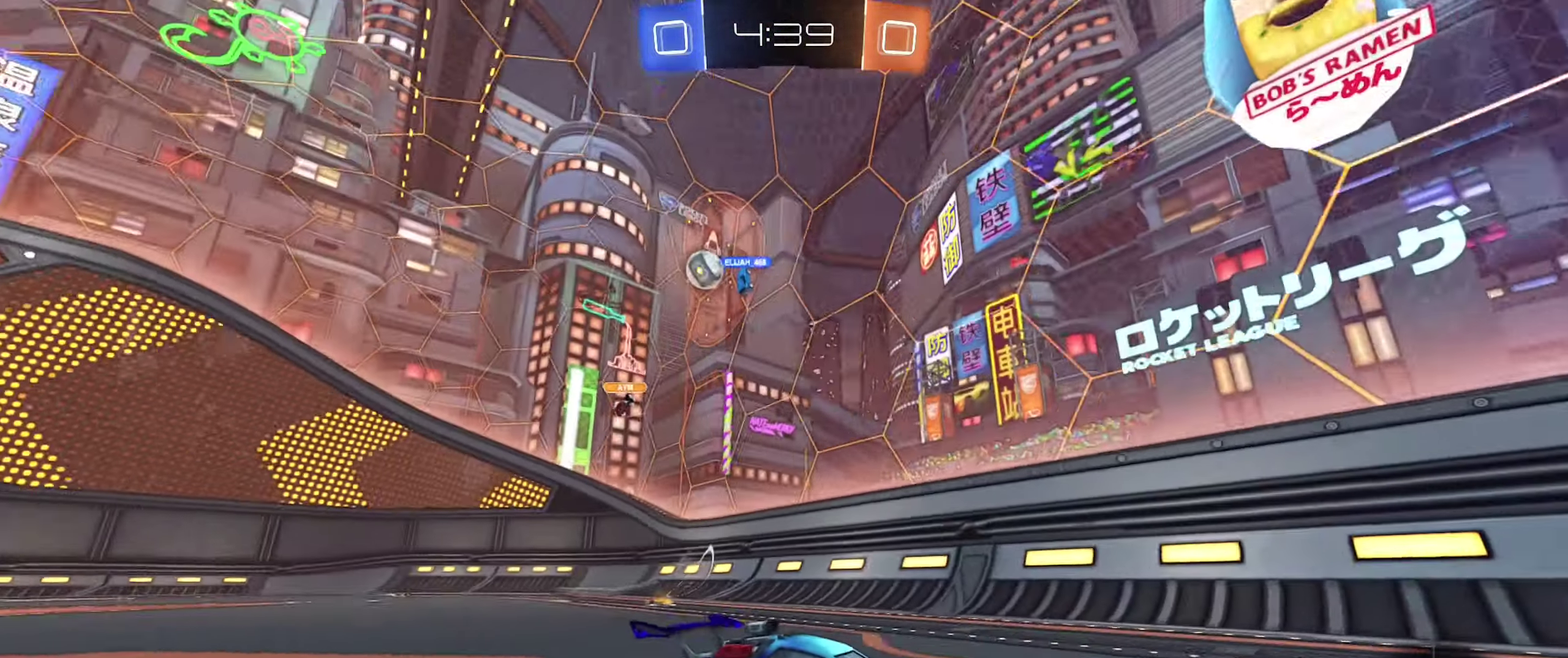
{"buttons": ["R2"], "left_stick": "center", "right_stick": "center", "events": []}
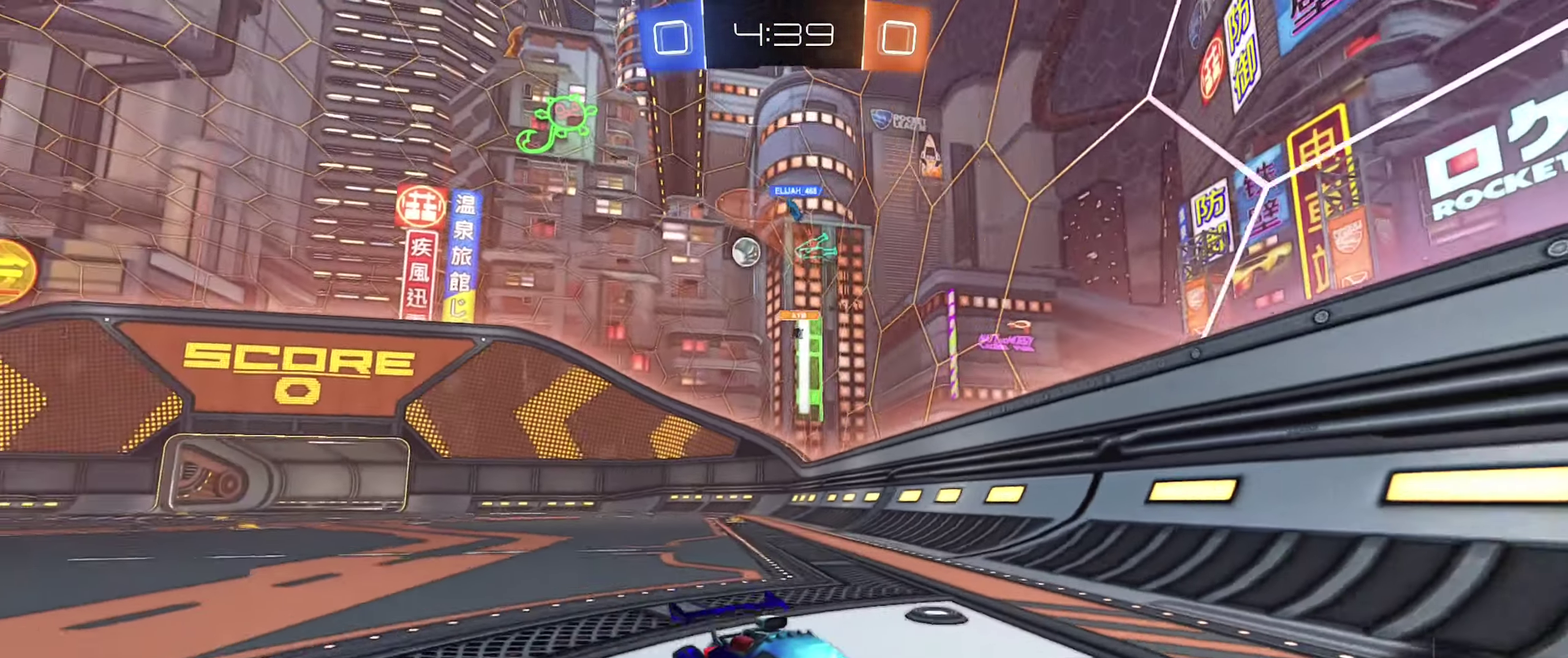
{"buttons": [], "left_stick": "right", "right_stick": "center", "events": [[17, "left_stick", "right"], [183, "L1", "down"], [333, "L1", "up"], [367, "R2", "up"]]}
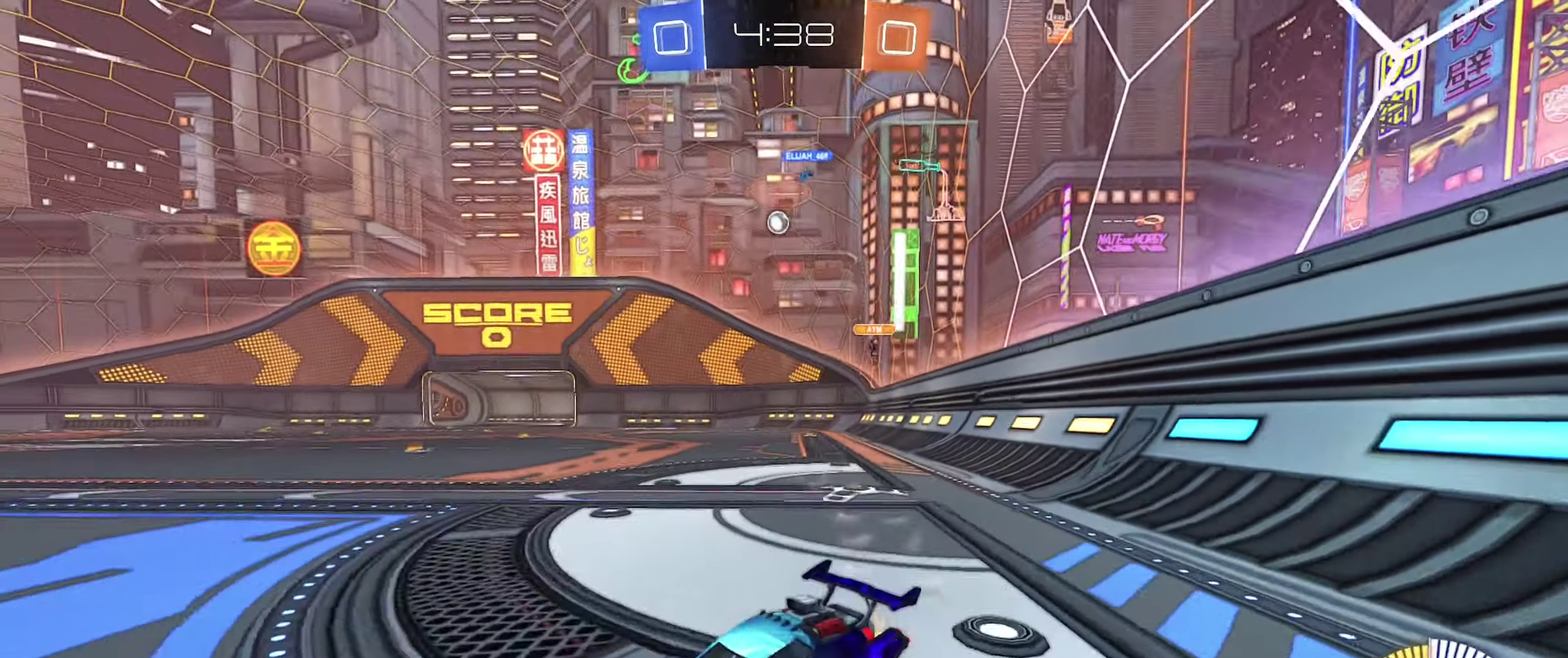
{"buttons": ["B", "R2"], "left_stick": "right", "right_stick": "center"}
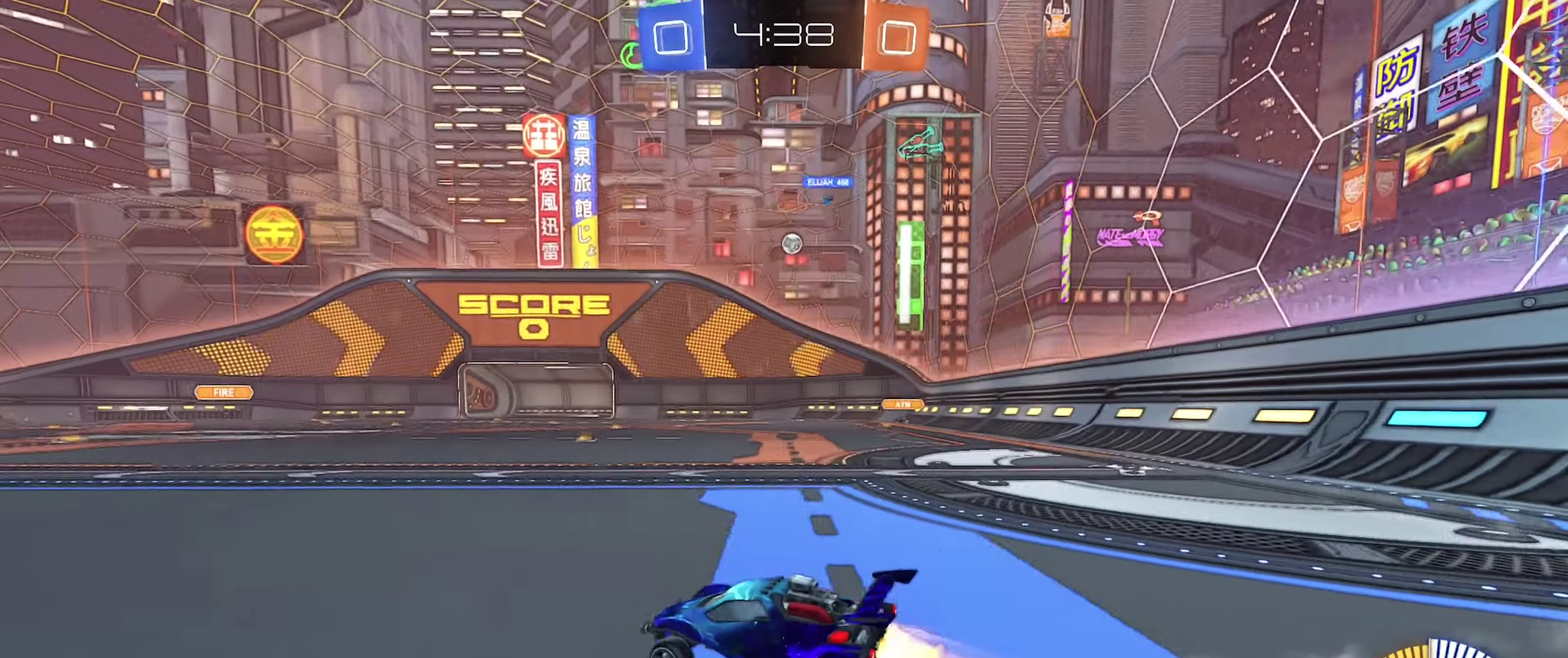
{"buttons": ["R2"], "left_stick": "center", "right_stick": "center", "events": [[17, "left_stick", "up-right"], [67, "left_stick", "center"], [117, "left_stick", "right"], [234, "B", "up"], [350, "left_stick", "center"]]}
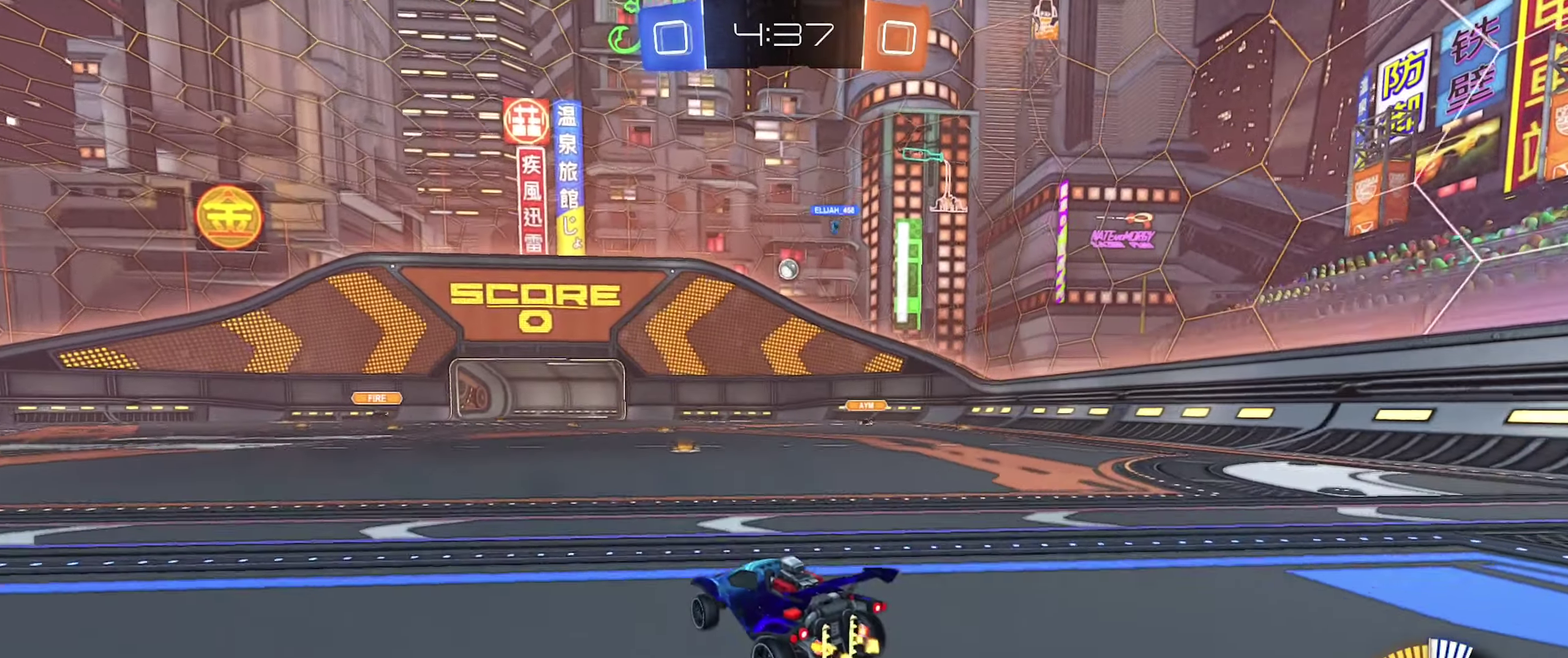
{"buttons": ["R2"], "left_stick": "center", "right_stick": "center", "events": [[300, "left_stick", "left"], [434, "left_stick", "center"]]}
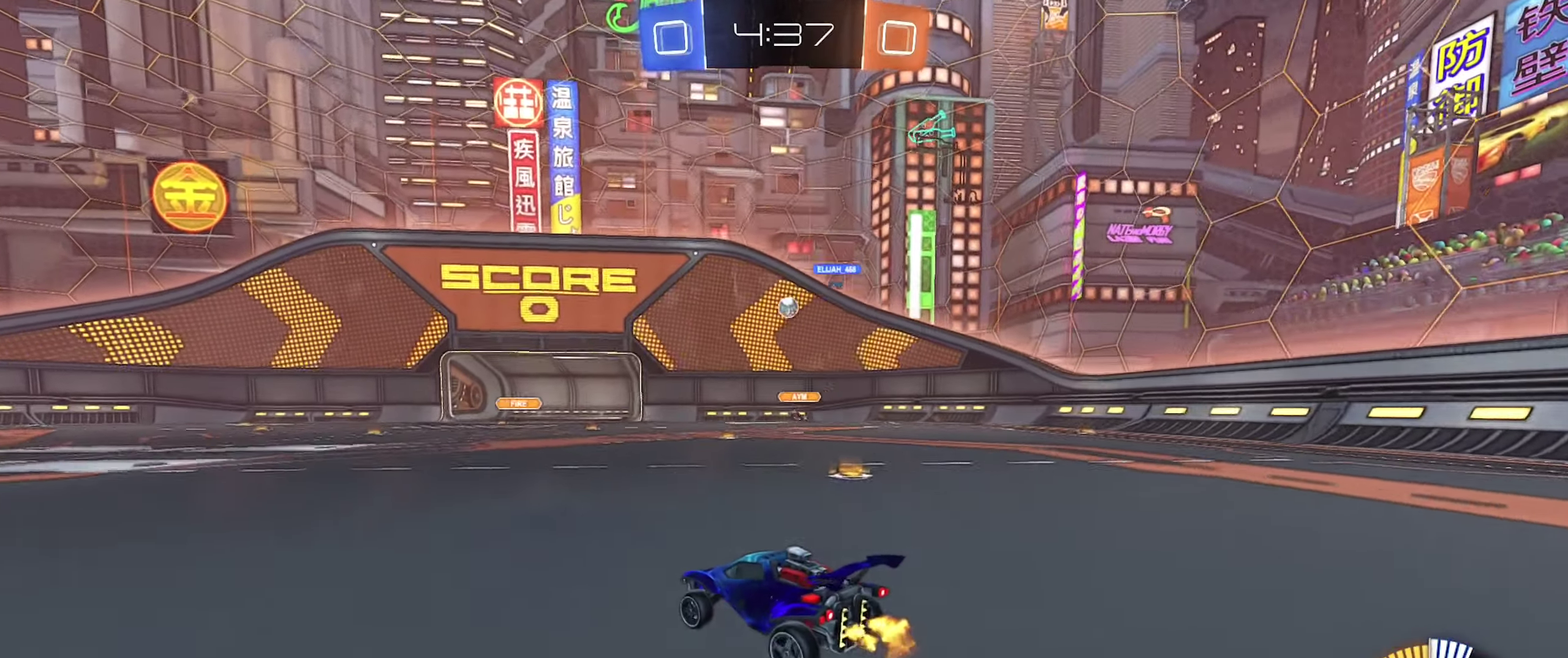
{"buttons": ["R2"], "left_stick": "center", "right_stick": "center", "events": [[250, "R2", "up"], [267, "left_stick", "right"], [450, "R2", "down"], [450, "left_stick", "center"]]}
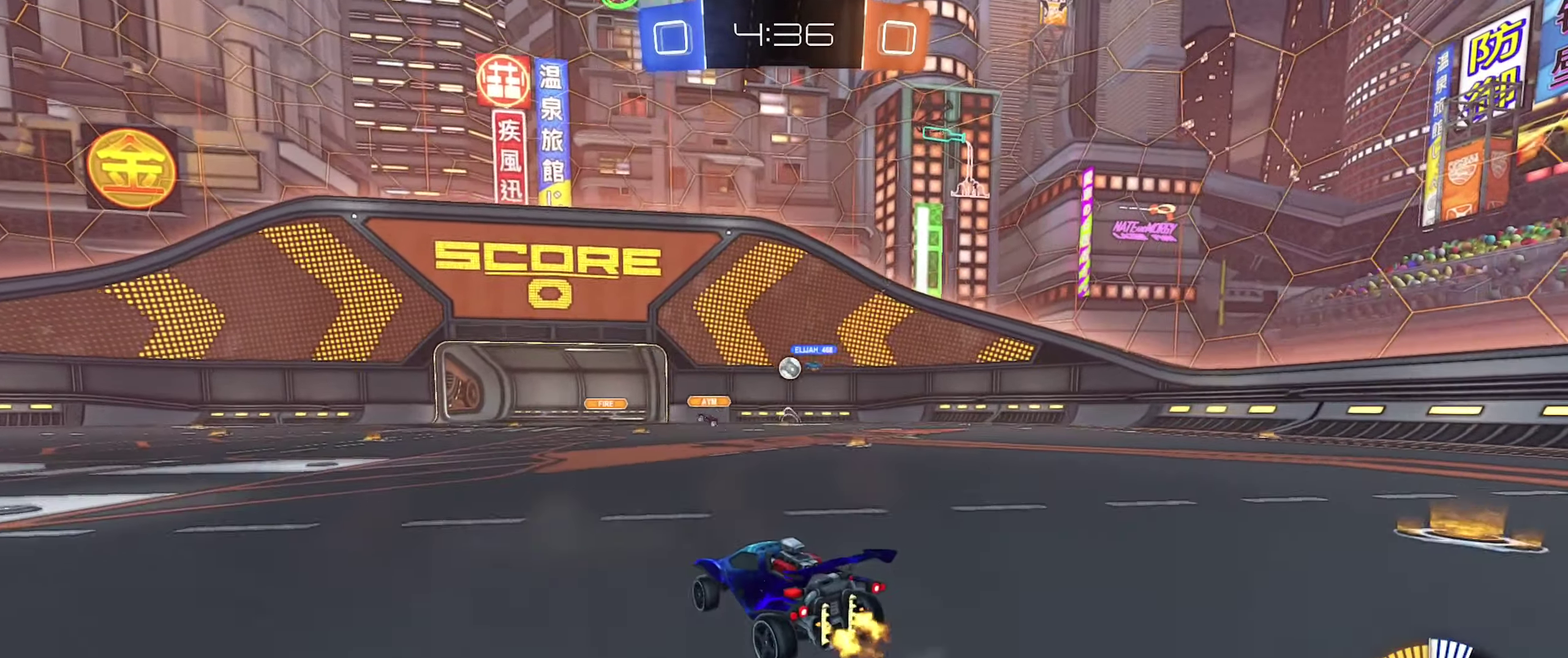
{"buttons": ["B", "R2"], "left_stick": "left", "right_stick": "center", "events": [[234, "R2", "up"], [300, "left_stick", "left"], [434, "R2", "down"], [467, "B", "down"]]}
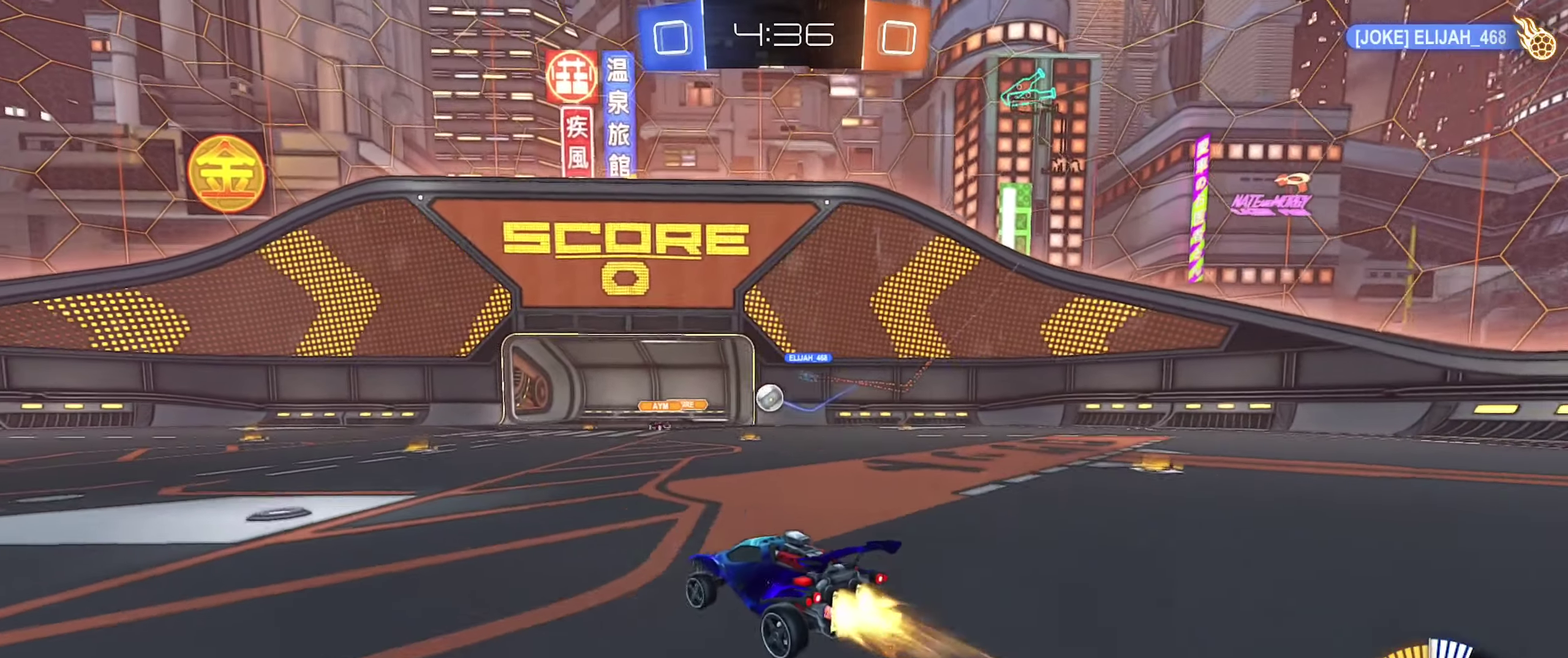
{"buttons": ["B", "R2"], "left_stick": "center", "right_stick": "center", "events": [[67, "left_stick", "center"], [117, "left_stick", "left"], [150, "B", "up"], [234, "B", "down"], [284, "left_stick", "center"]]}
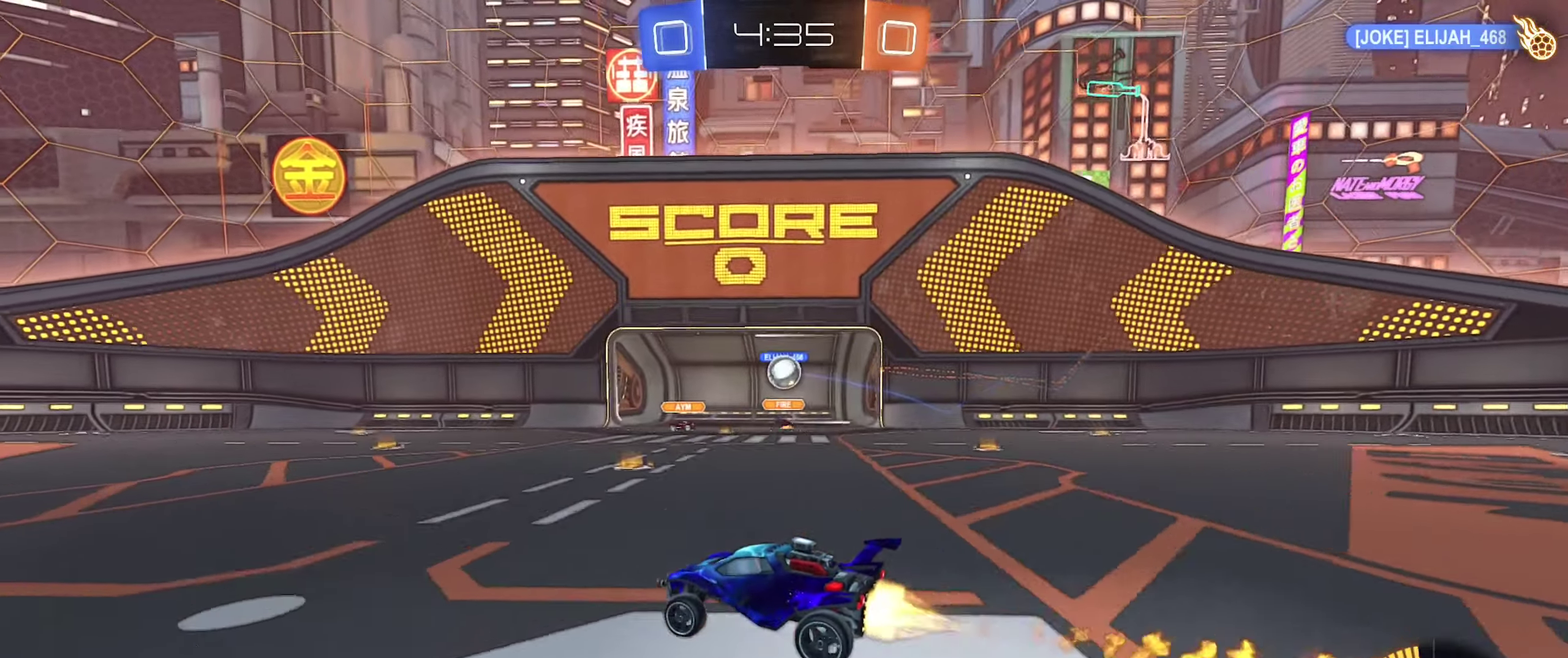
{"buttons": ["B", "R2"], "left_stick": "center", "right_stick": "center", "events": [[34, "left_stick", "right"], [134, "B", "up"], [284, "left_stick", "center"], [334, "B", "down"]]}
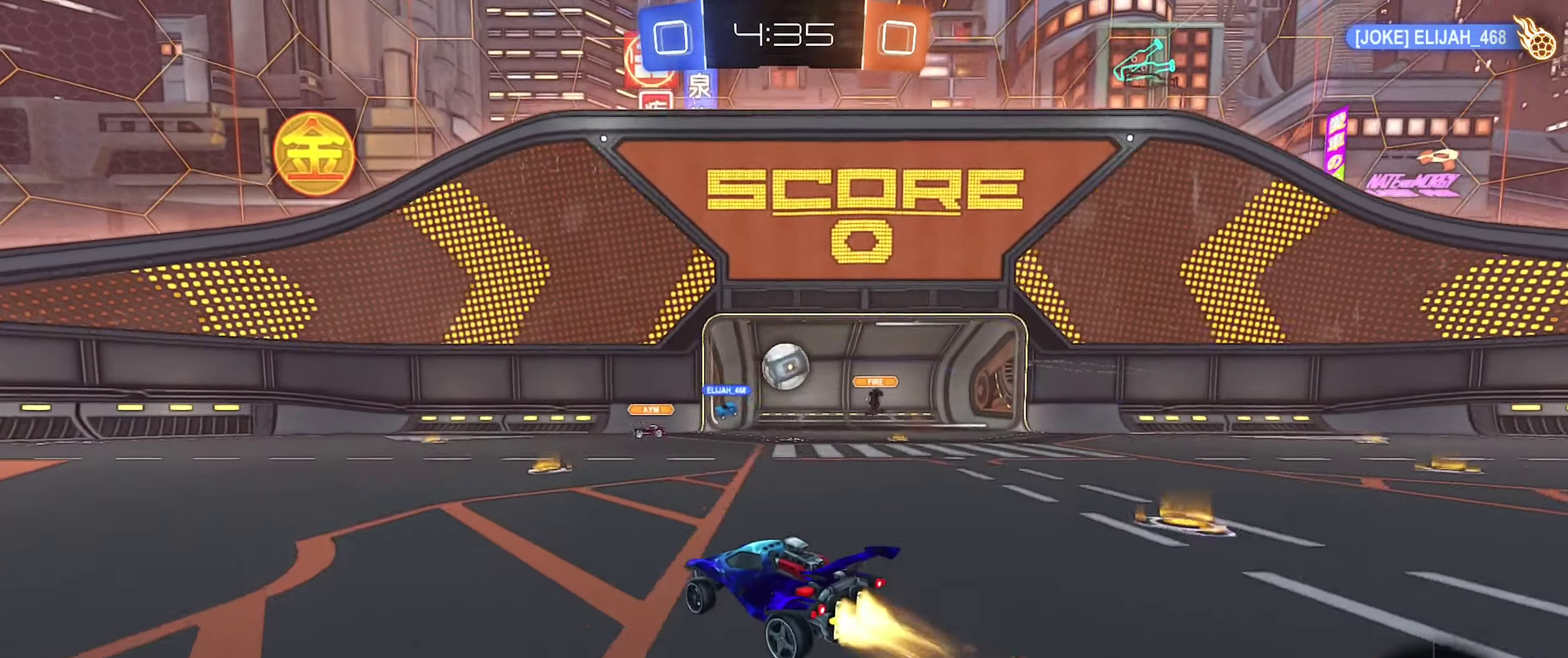
{"buttons": ["A", "B", "R2"], "left_stick": "down-right", "right_stick": "center", "events": [[167, "B", "up"], [384, "B", "down"], [467, "A", "down"], [500, "left_stick", "down-right"]]}
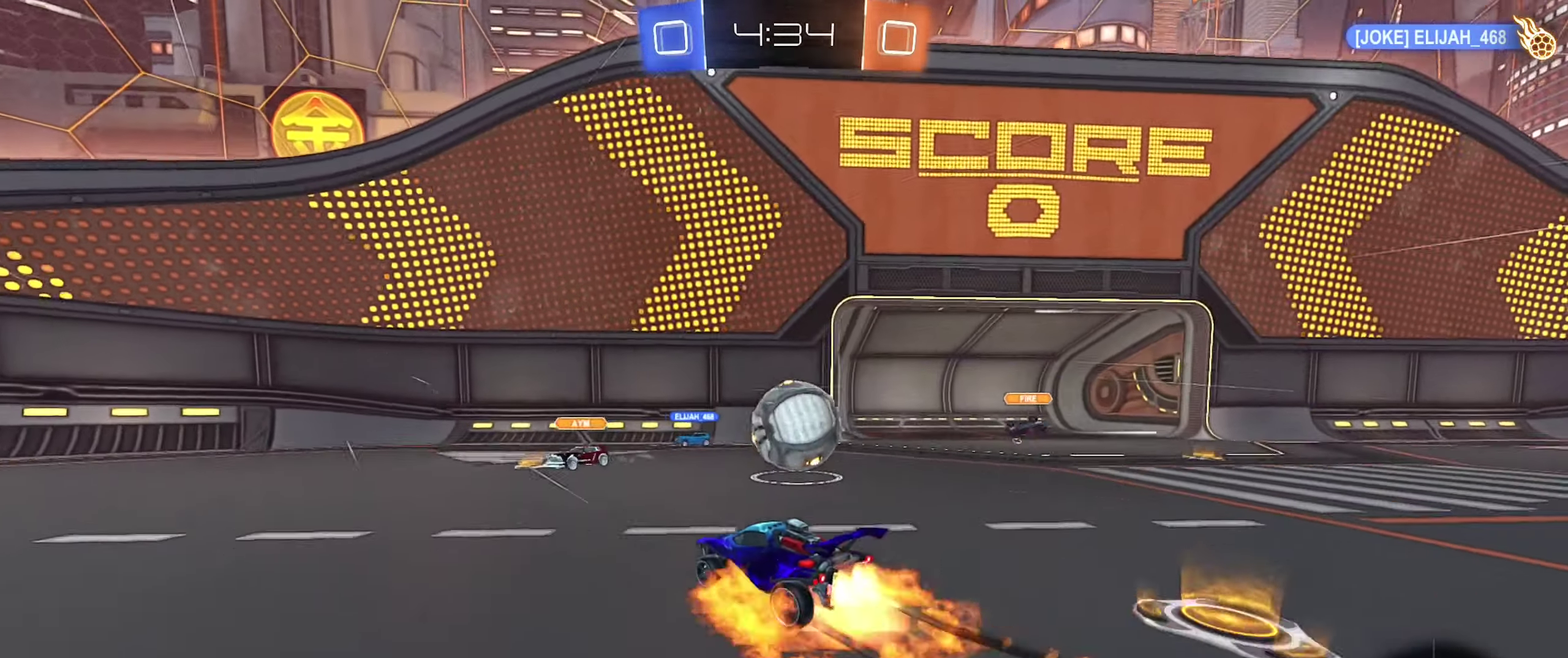
{"buttons": ["R1"], "left_stick": "right", "right_stick": "center", "events": [[117, "A", "up"], [117, "R2", "up"], [150, "B", "up"], [200, "A", "down"], [200, "B", "down"], [200, "left_stick", "right"], [367, "A", "up"], [384, "B", "up"], [417, "R1", "down"]]}
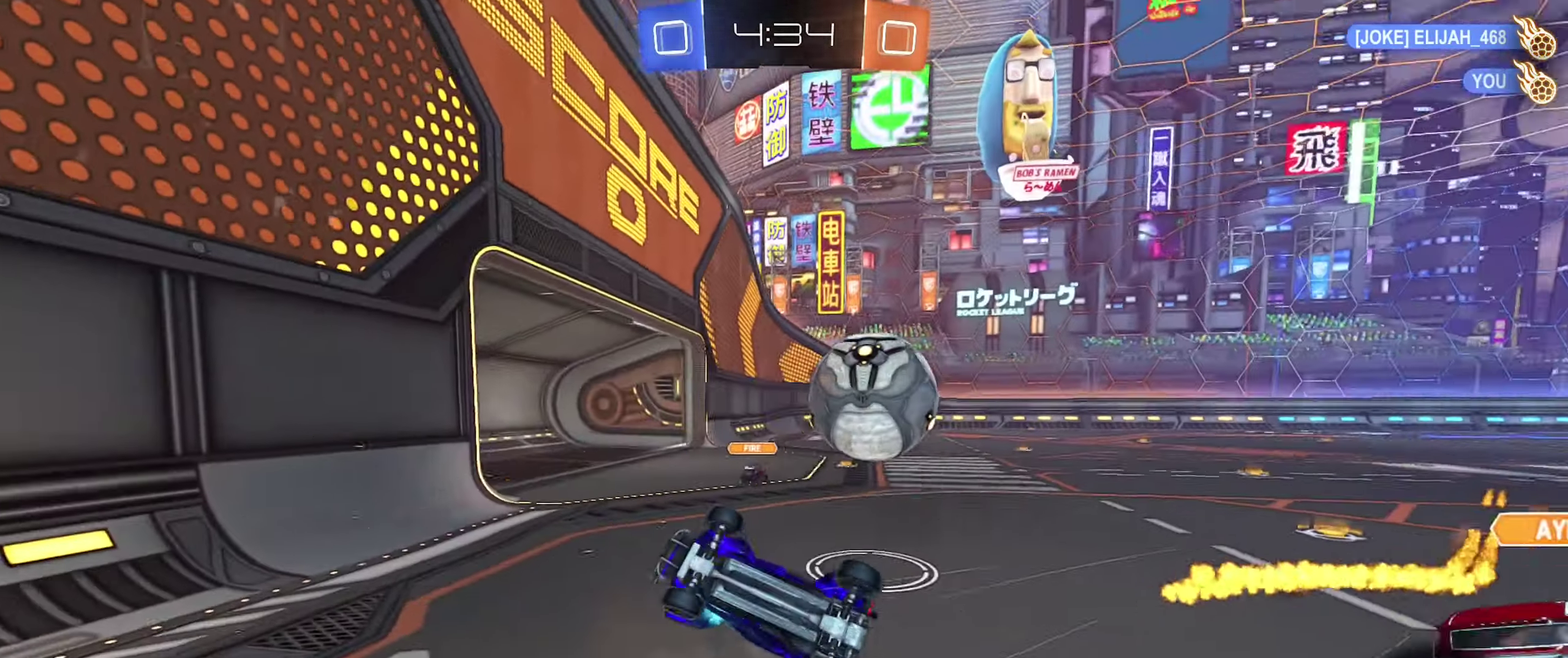
{"buttons": [], "left_stick": "right", "right_stick": "center", "events": [[367, "left_stick", "down-left"], [417, "R1", "up"], [484, "left_stick", "right"]]}
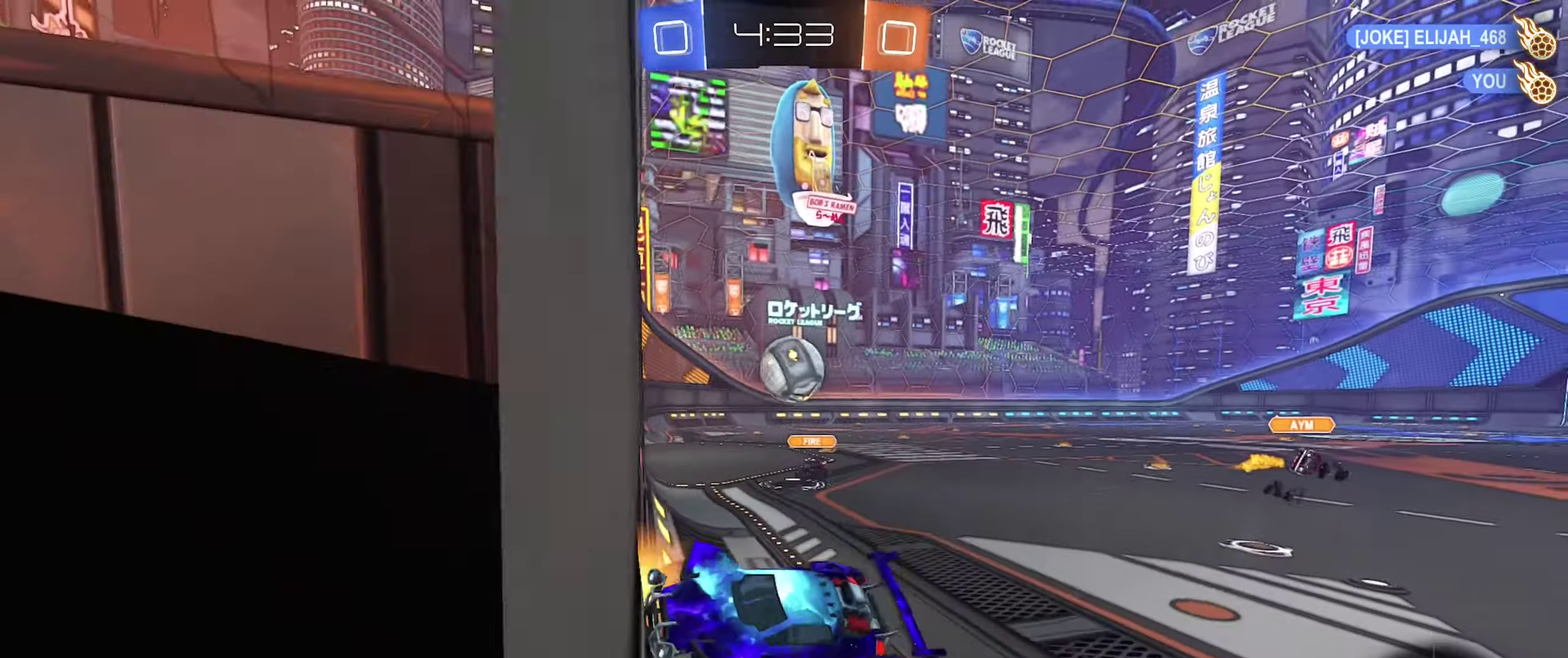
{"buttons": ["R2"], "left_stick": "right", "right_stick": "center", "events": [[167, "left_stick", "center"], [317, "R2", "down"], [350, "left_stick", "up-right"], [450, "left_stick", "right"]]}
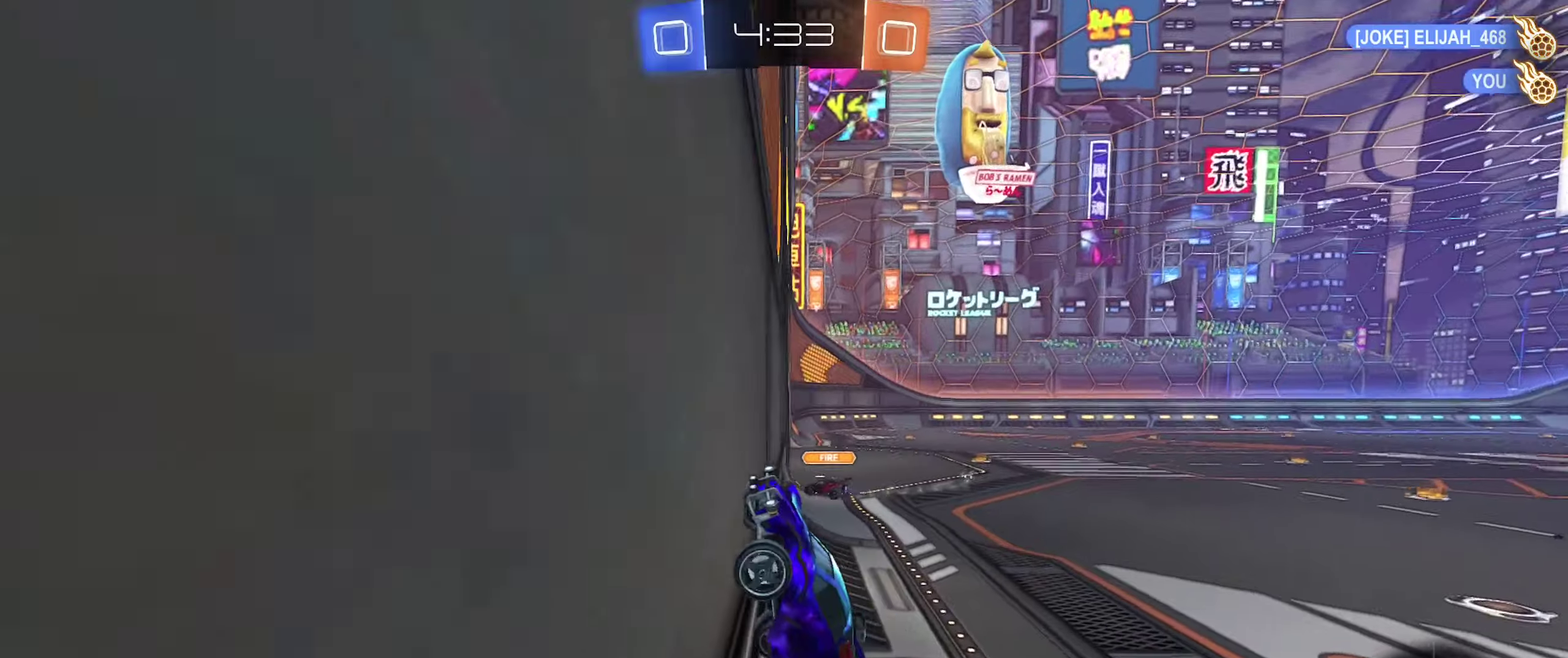
{"buttons": ["R2"], "left_stick": "down-right", "right_stick": "center", "events": [[500, "left_stick", "down-right"]]}
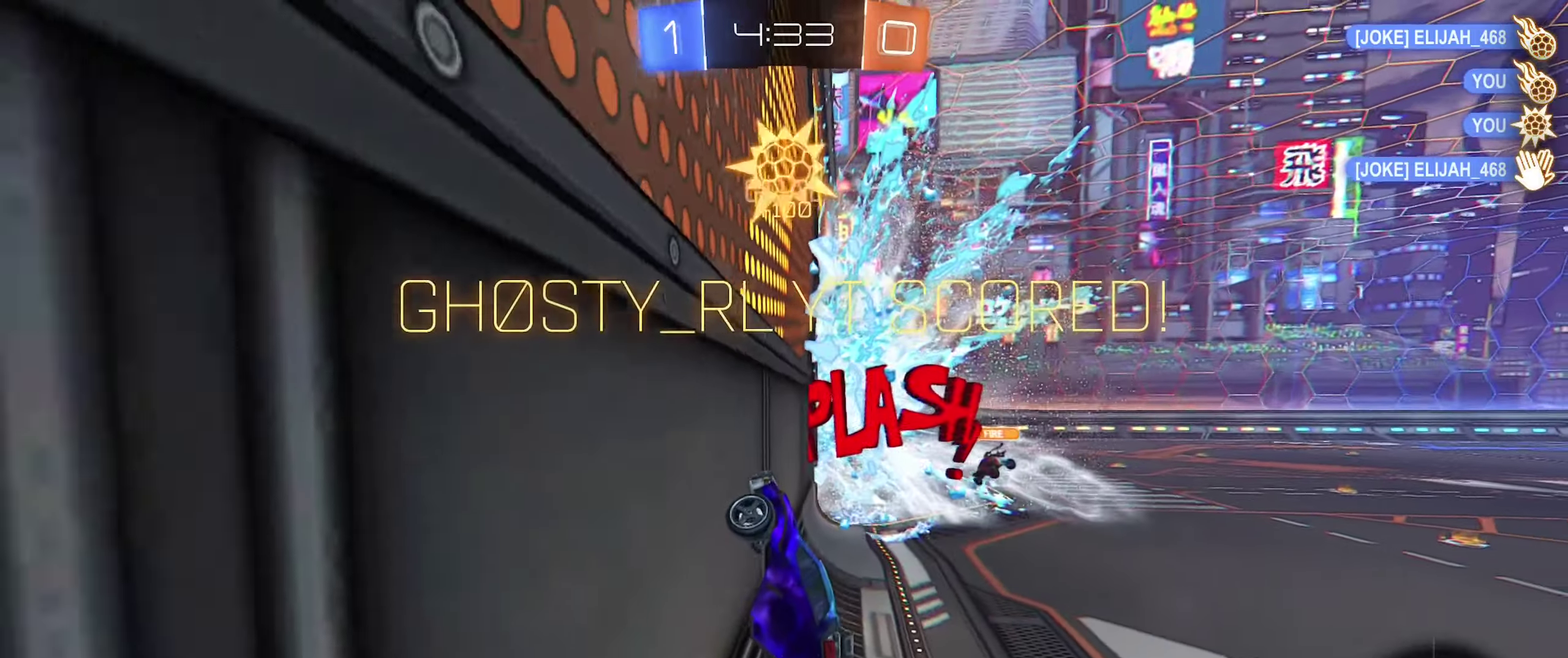
{"buttons": ["A"], "left_stick": "down", "right_stick": "center", "events": [[66, "left_stick", "down"], [133, "R2", "up"], [400, "A", "down"]]}
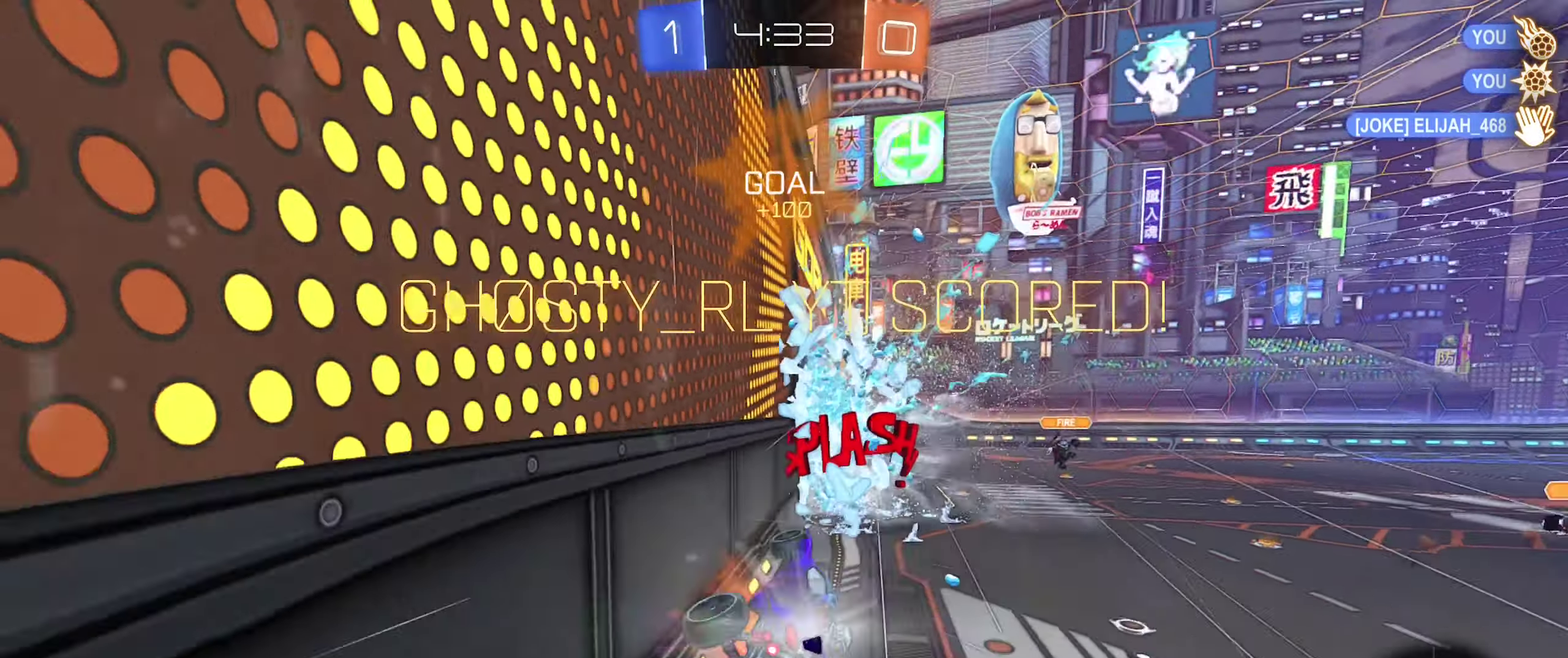
{"buttons": ["B", "R1"], "left_stick": "up", "right_stick": "center", "events": [[50, "A", "up"], [166, "left_stick", "up"], [216, "L1", "down"], [266, "B", "down"], [316, "L1", "up"], [316, "R1", "down"]]}